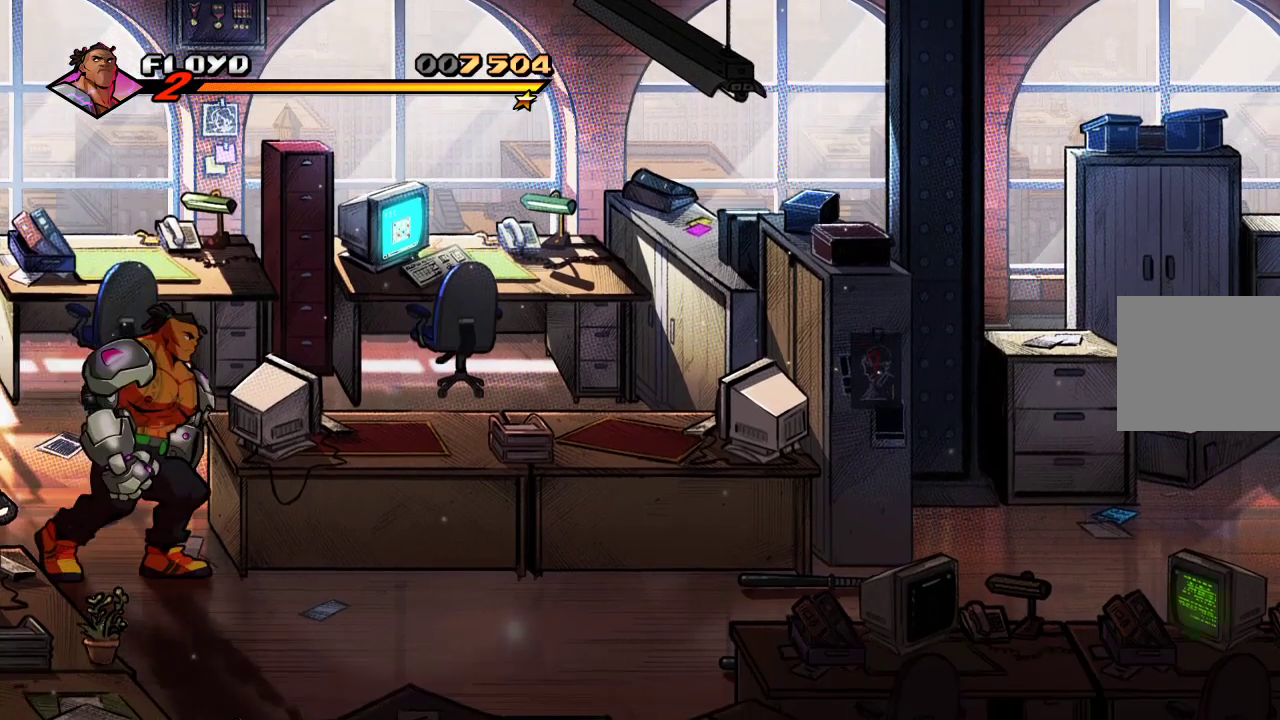
Gameplay with a controller (PlayStation layout); each line is a JSON object with the inputs held at the frame after it. "events" lists button and stick changes between this image and that frame as [ms after this image, input, new state], when the widget could be followed in between.
{"buttons": [], "left_stick": "down-right", "right_stick": "center", "events": [[233, "left_stick", "down-right"]]}
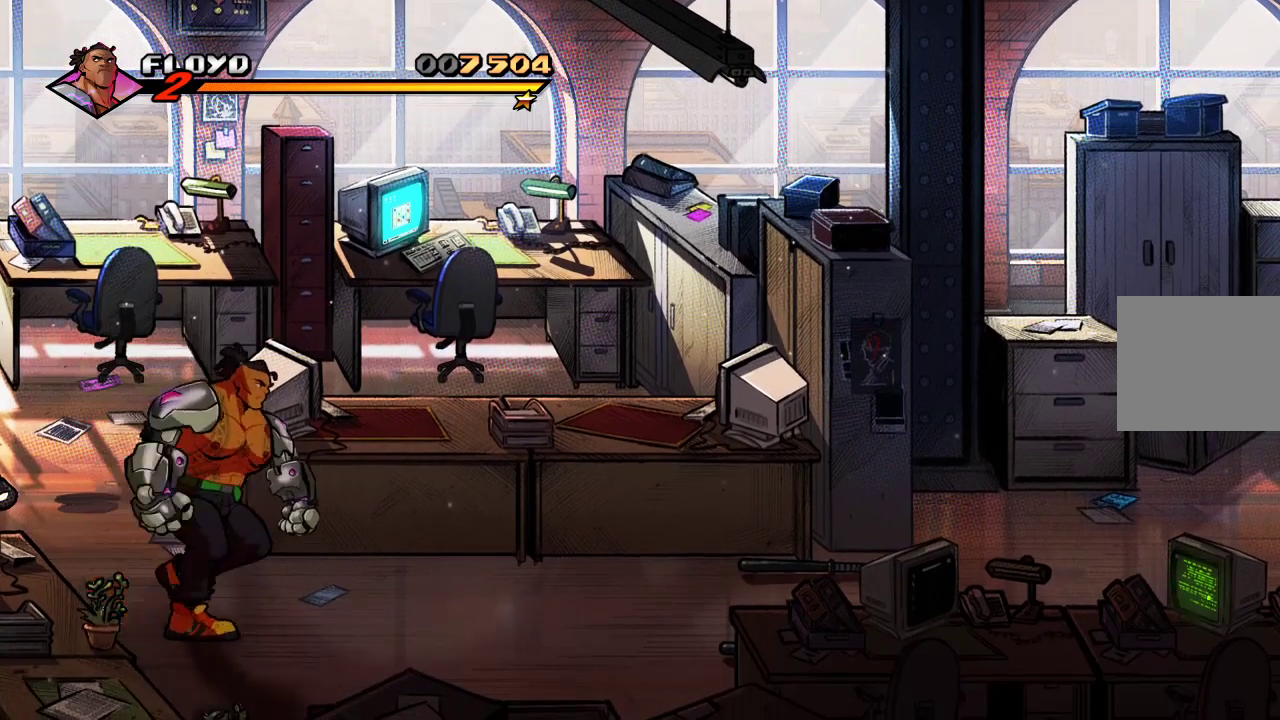
{"buttons": [], "left_stick": "right", "right_stick": "center", "events": [[67, "left_stick", "right"]]}
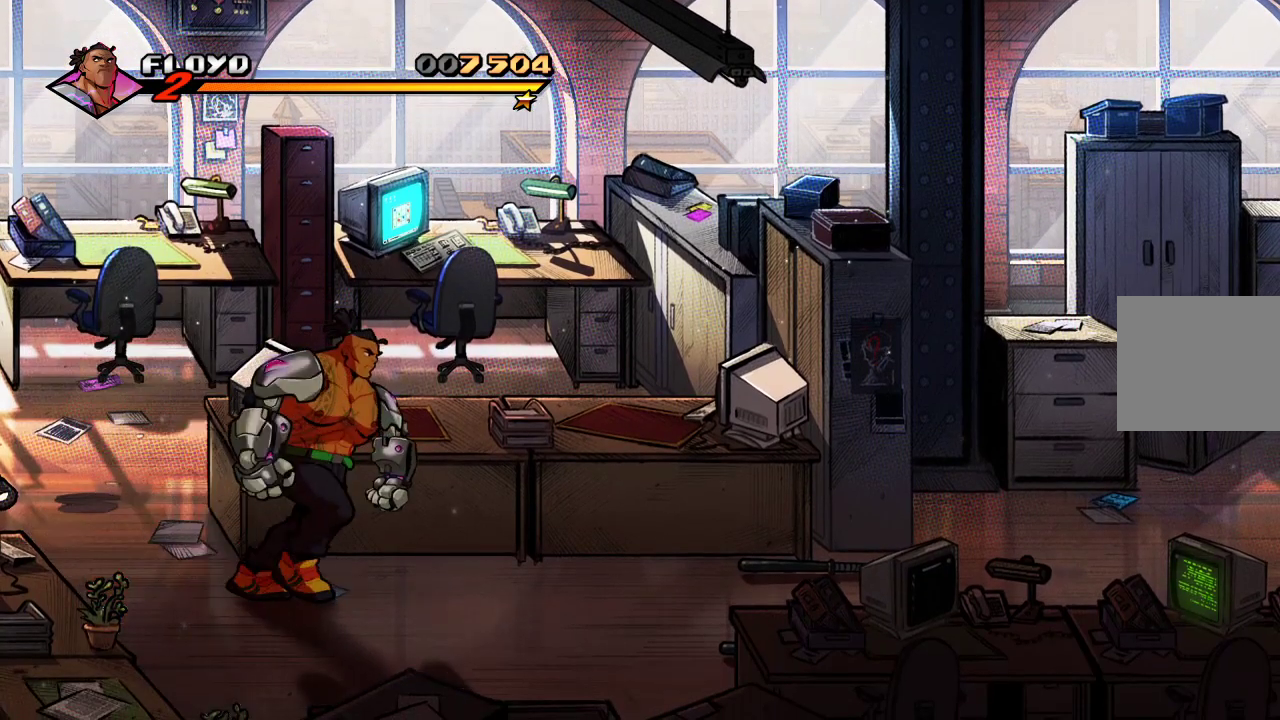
{"buttons": [], "left_stick": "right", "right_stick": "center", "events": []}
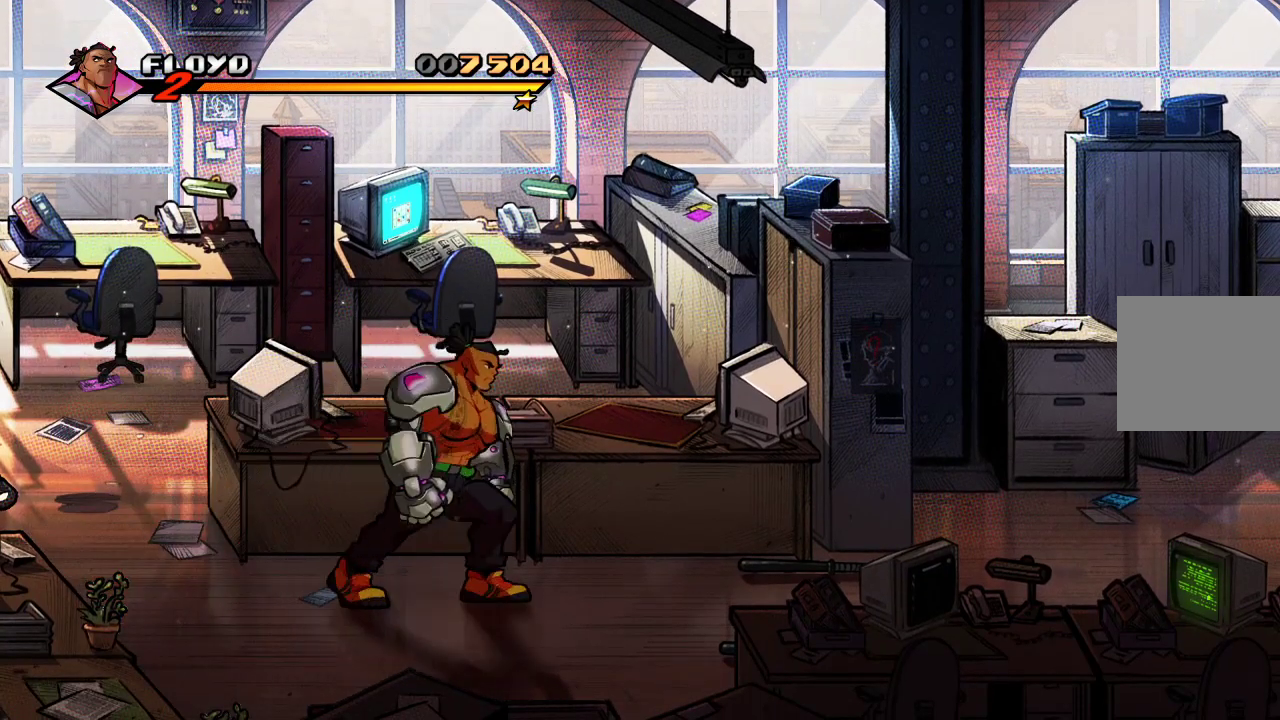
{"buttons": [], "left_stick": "right", "right_stick": "center", "events": []}
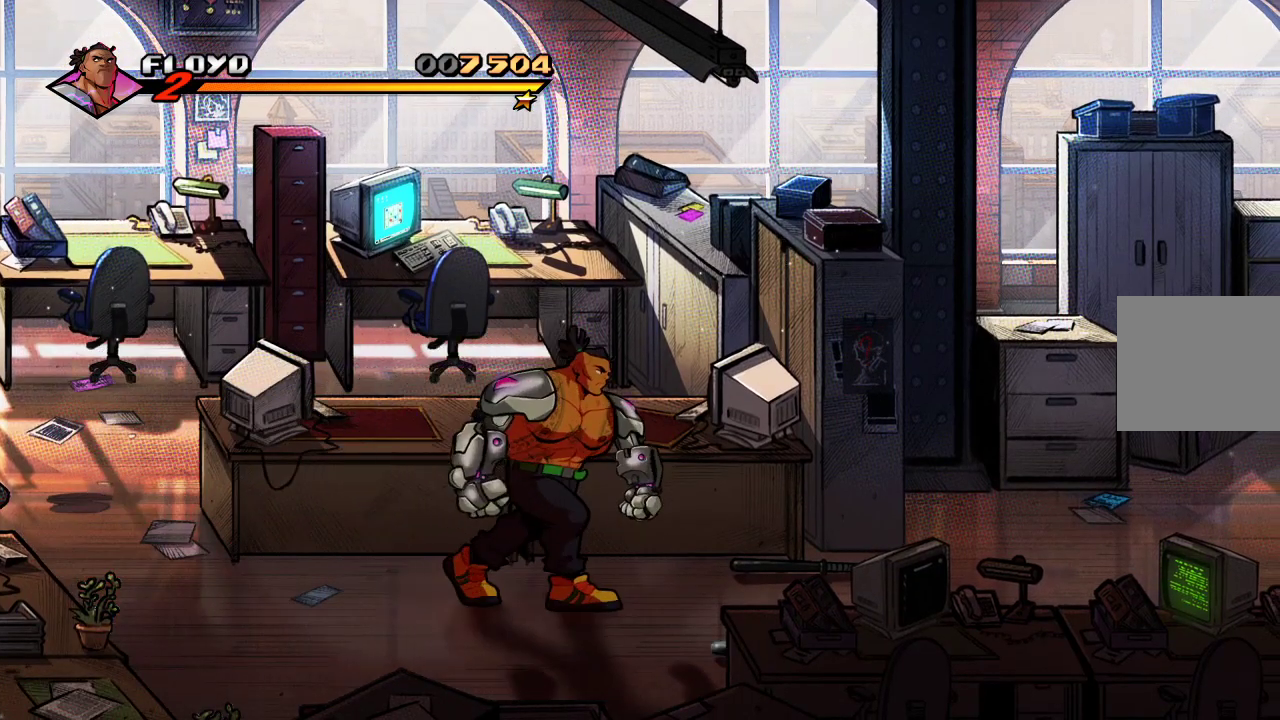
{"buttons": [], "left_stick": "up-right", "right_stick": "center", "events": [[133, "left_stick", "up-right"]]}
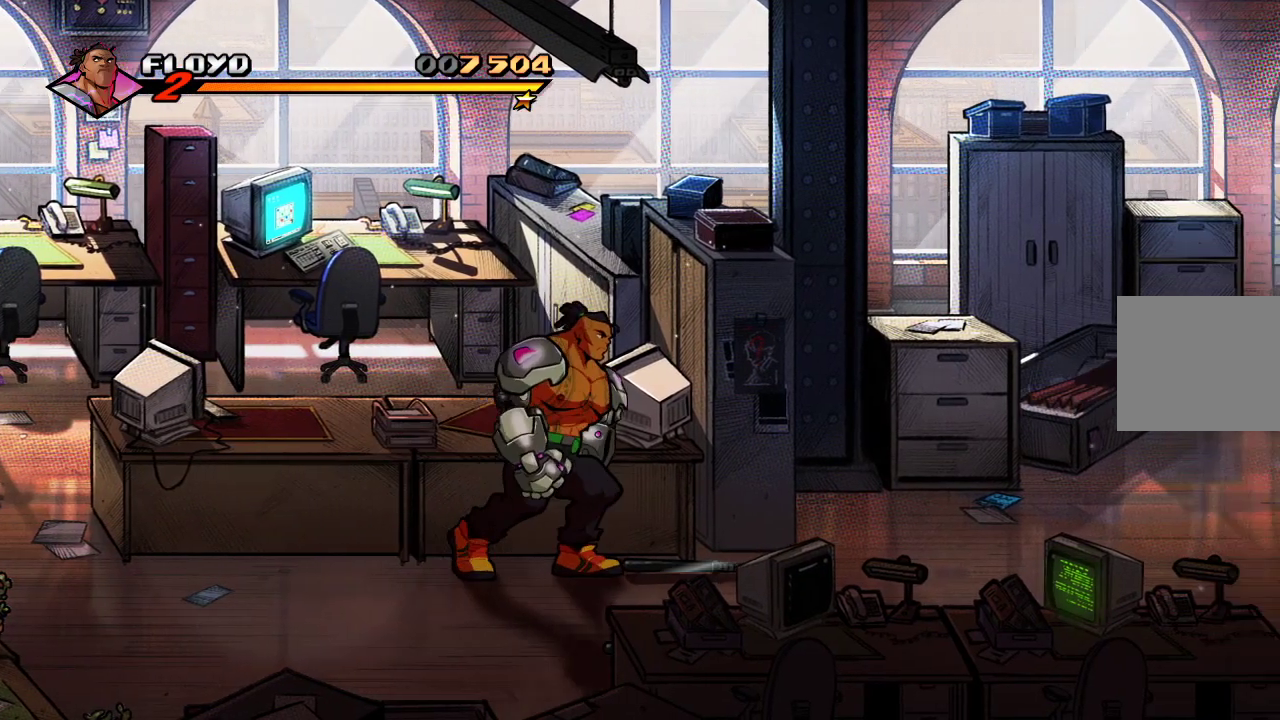
{"buttons": ["CIRCLE"], "left_stick": "right", "right_stick": "center", "events": [[167, "left_stick", "right"], [500, "CIRCLE", "down"]]}
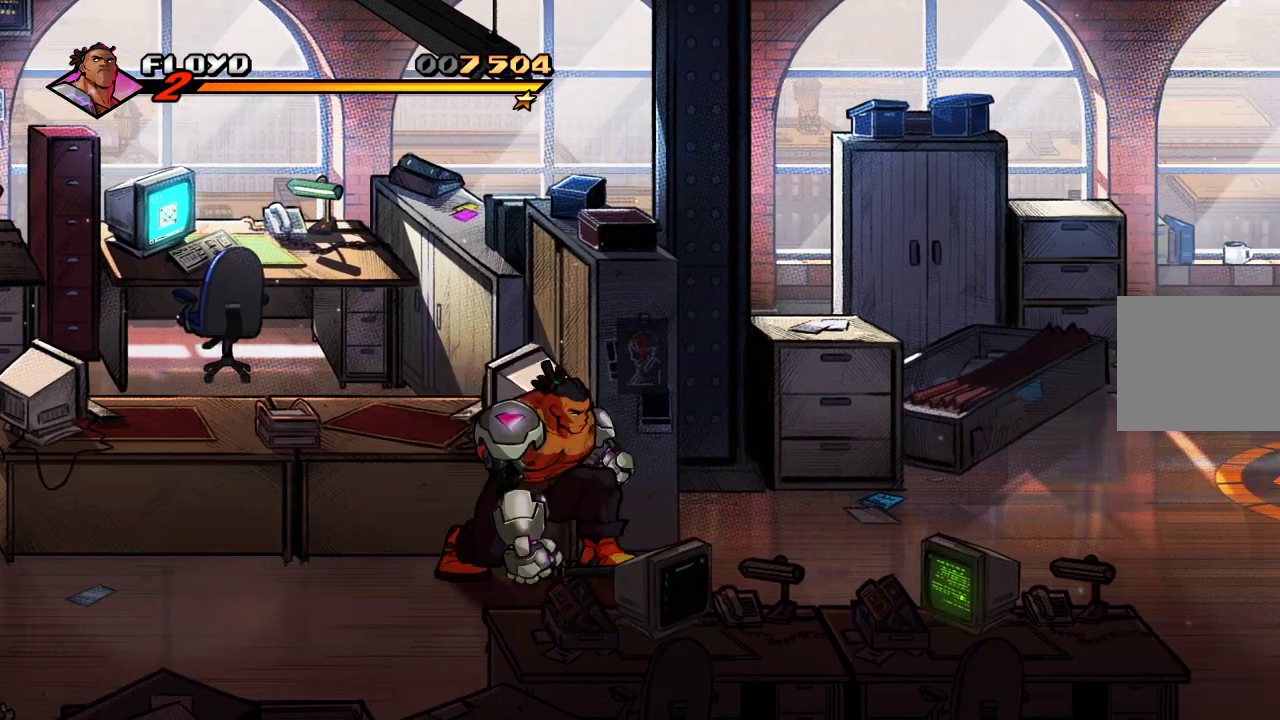
{"buttons": [], "left_stick": "right", "right_stick": "center", "events": [[100, "CIRCLE", "up"]]}
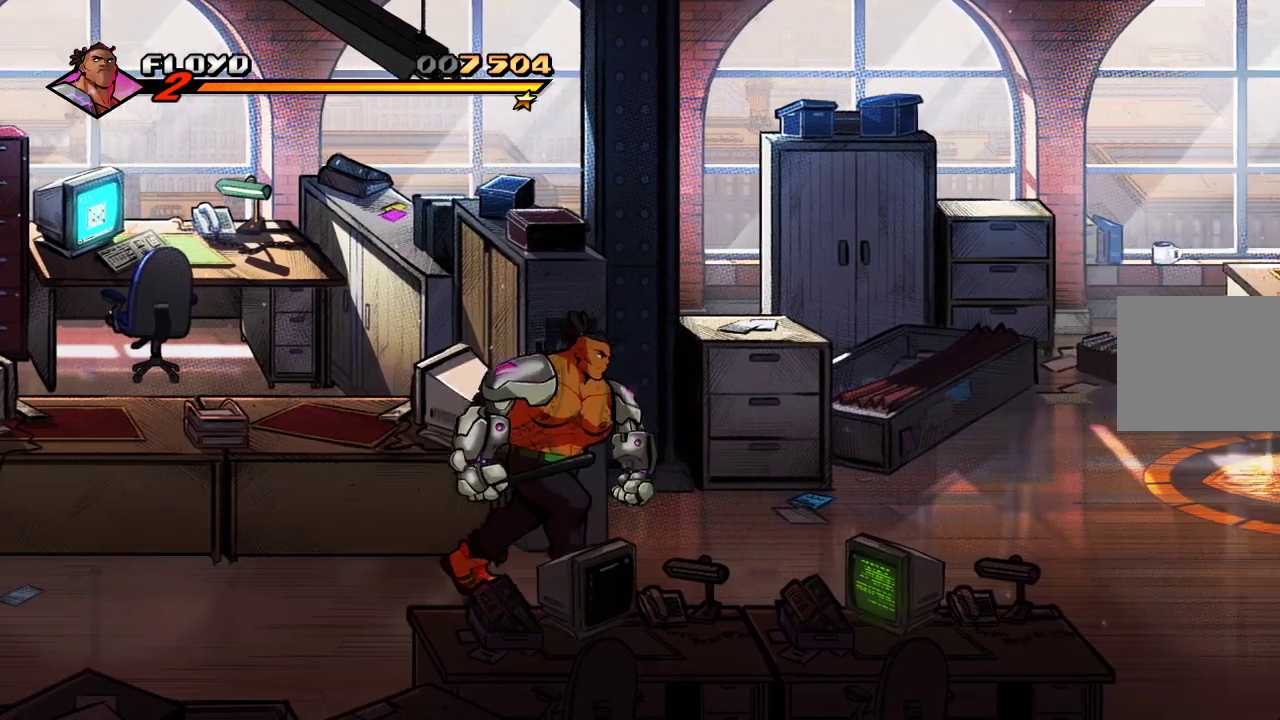
{"buttons": [], "left_stick": "right", "right_stick": "center", "events": [[33, "left_stick", "up-right"], [333, "left_stick", "right"]]}
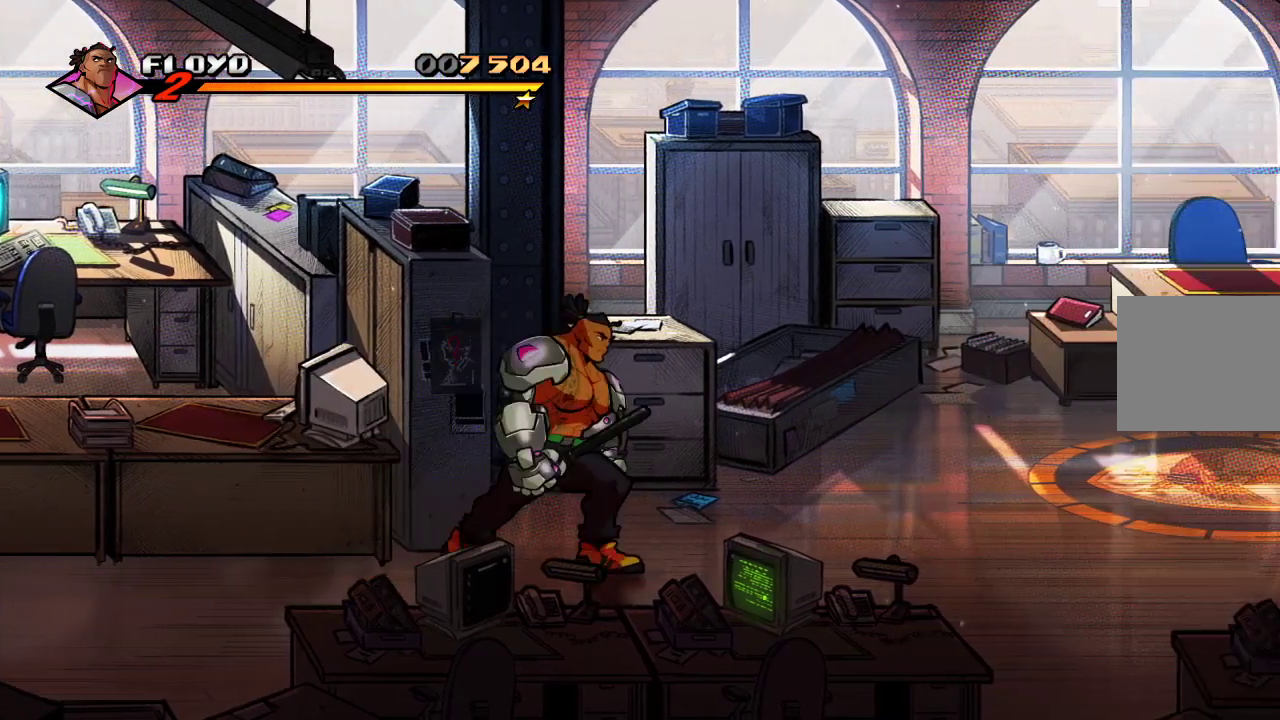
{"buttons": [], "left_stick": "right", "right_stick": "center", "events": []}
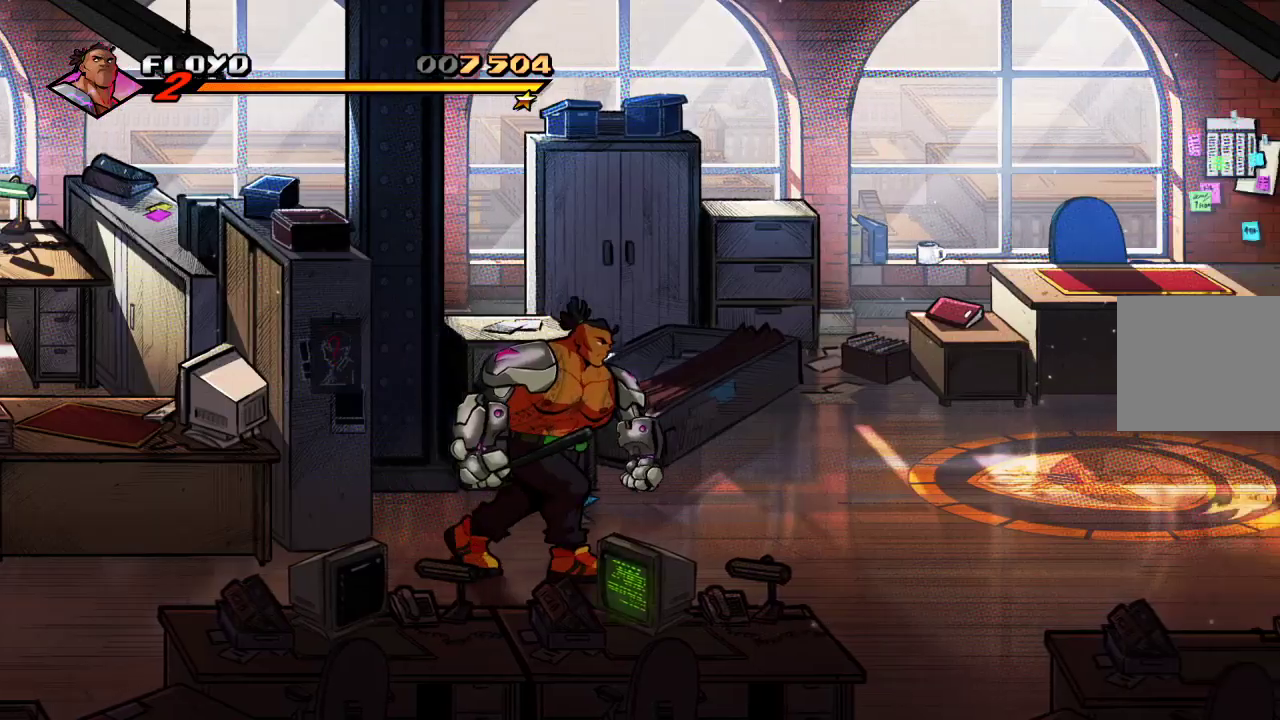
{"buttons": [], "left_stick": "right", "right_stick": "center", "events": []}
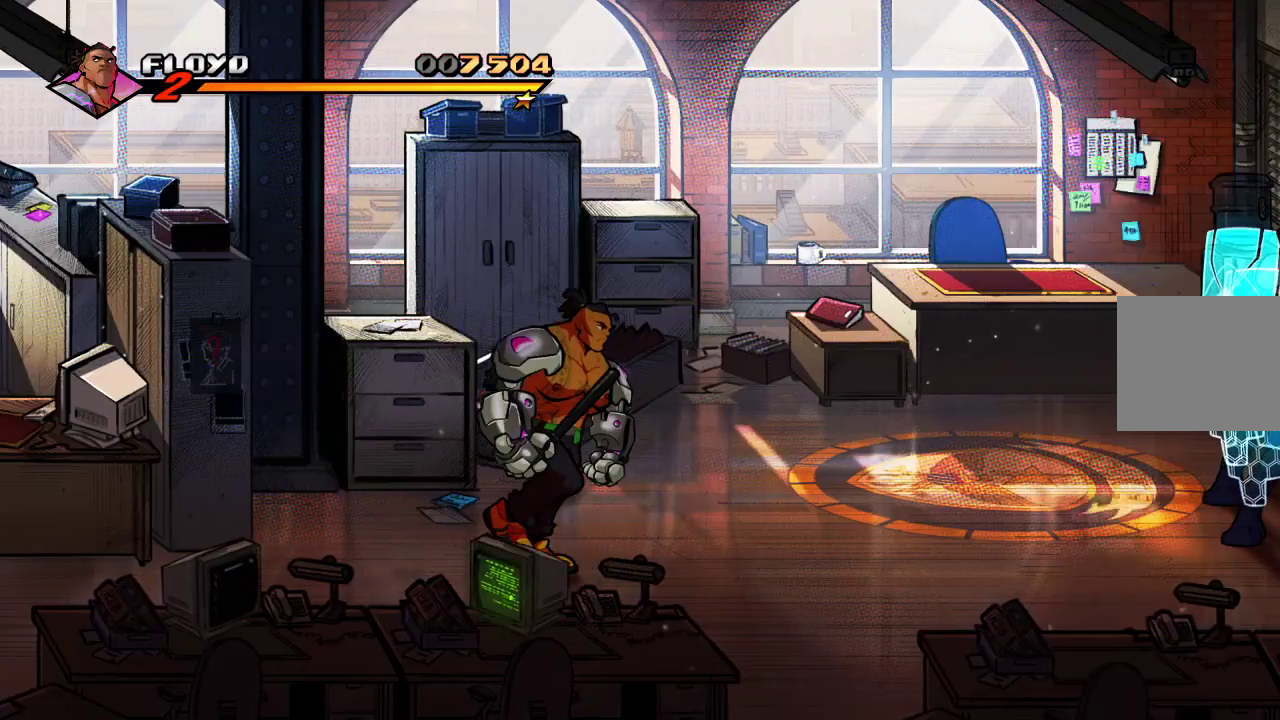
{"buttons": [], "left_stick": "up-left", "right_stick": "center", "events": [[300, "left_stick", "up"], [433, "left_stick", "up-left"]]}
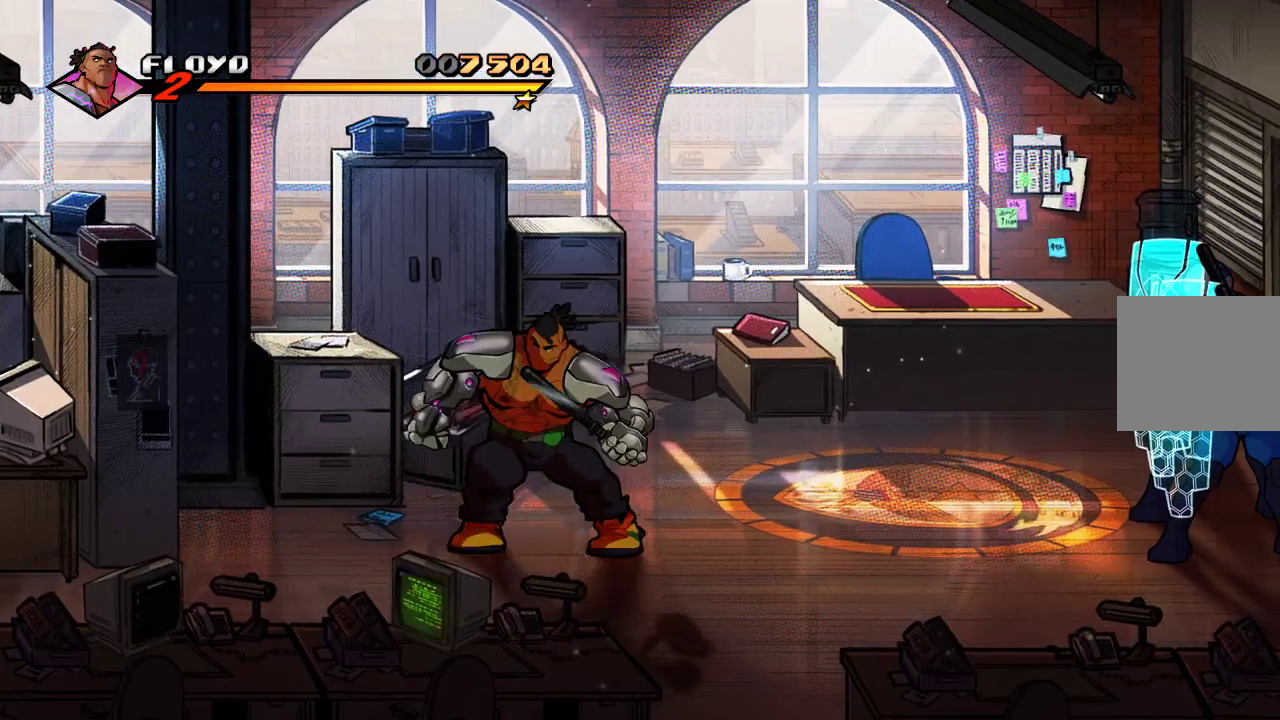
{"buttons": [], "left_stick": "right", "right_stick": "center", "events": [[233, "left_stick", "right"]]}
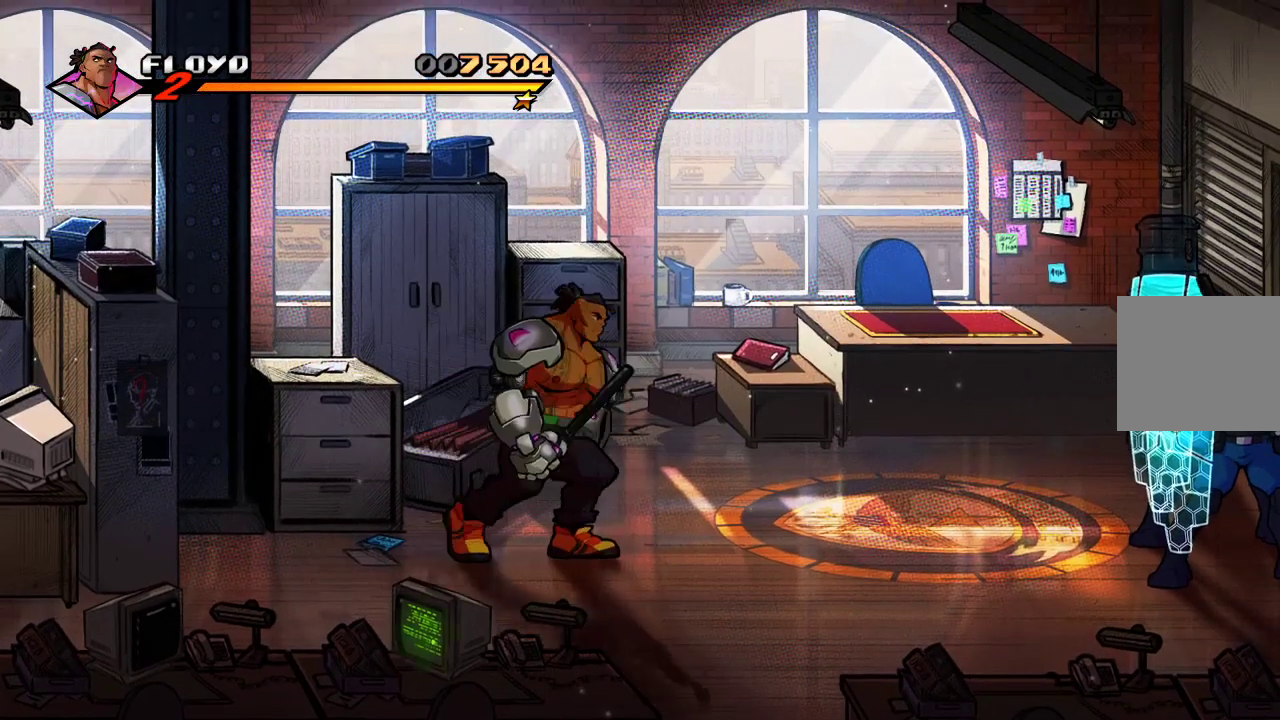
{"buttons": [], "left_stick": "right", "right_stick": "center", "events": [[67, "CIRCLE", "down"], [167, "CIRCLE", "up"]]}
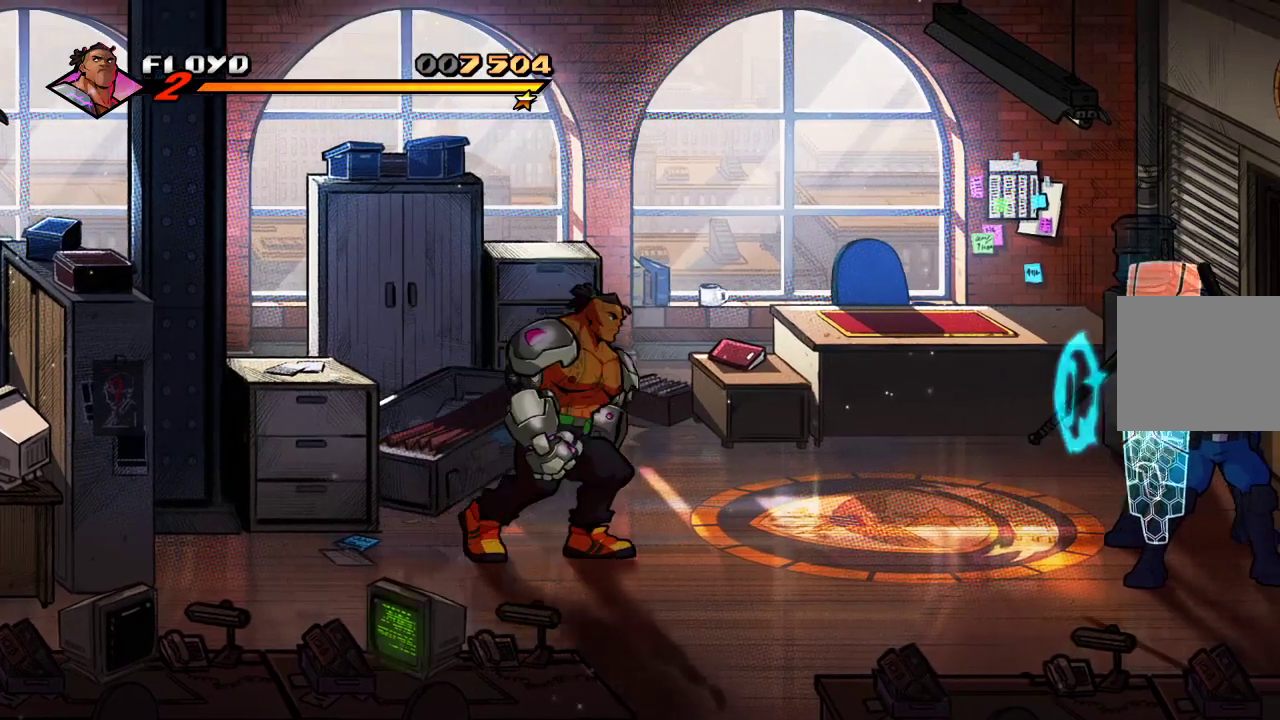
{"buttons": ["CIRCLE"], "left_stick": "right", "right_stick": "center", "events": [[467, "CIRCLE", "down"]]}
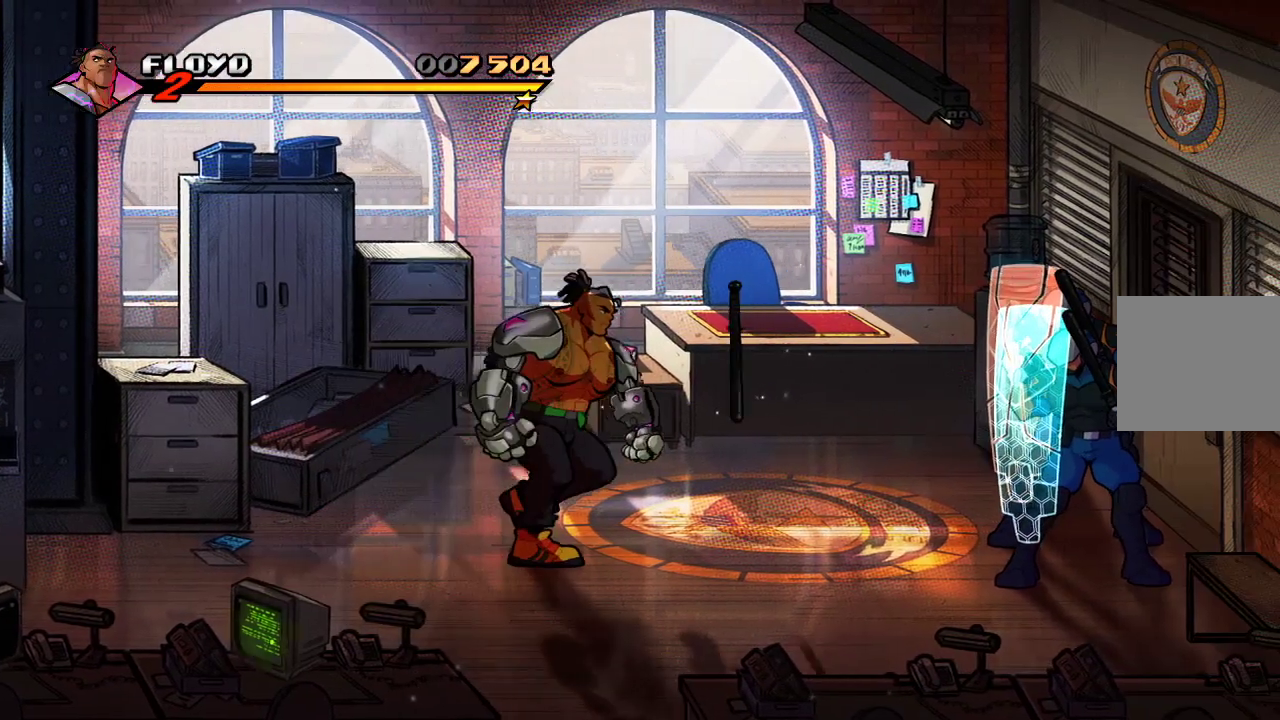
{"buttons": [], "left_stick": "right", "right_stick": "center", "events": [[133, "CIRCLE", "up"], [200, "R1", "down"], [333, "R1", "up"]]}
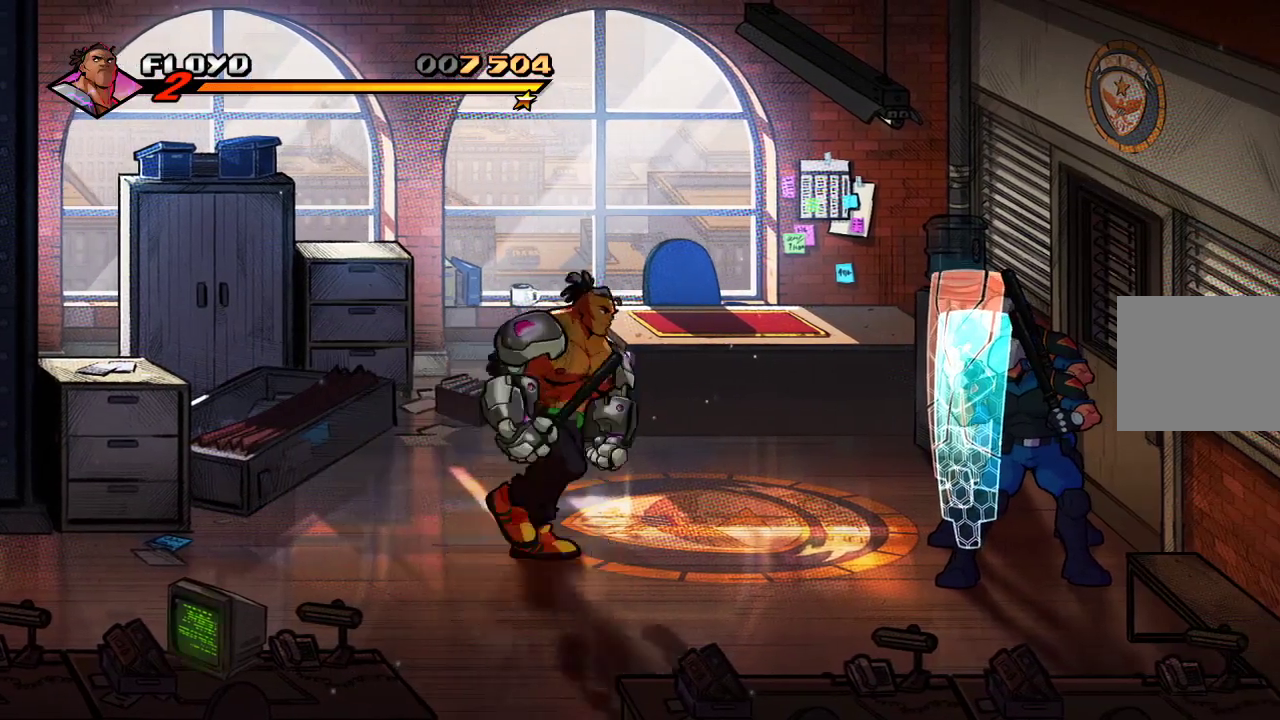
{"buttons": [], "left_stick": "center", "right_stick": "center", "events": [[33, "CIRCLE", "down"], [133, "CIRCLE", "up"], [400, "left_stick", "center"]]}
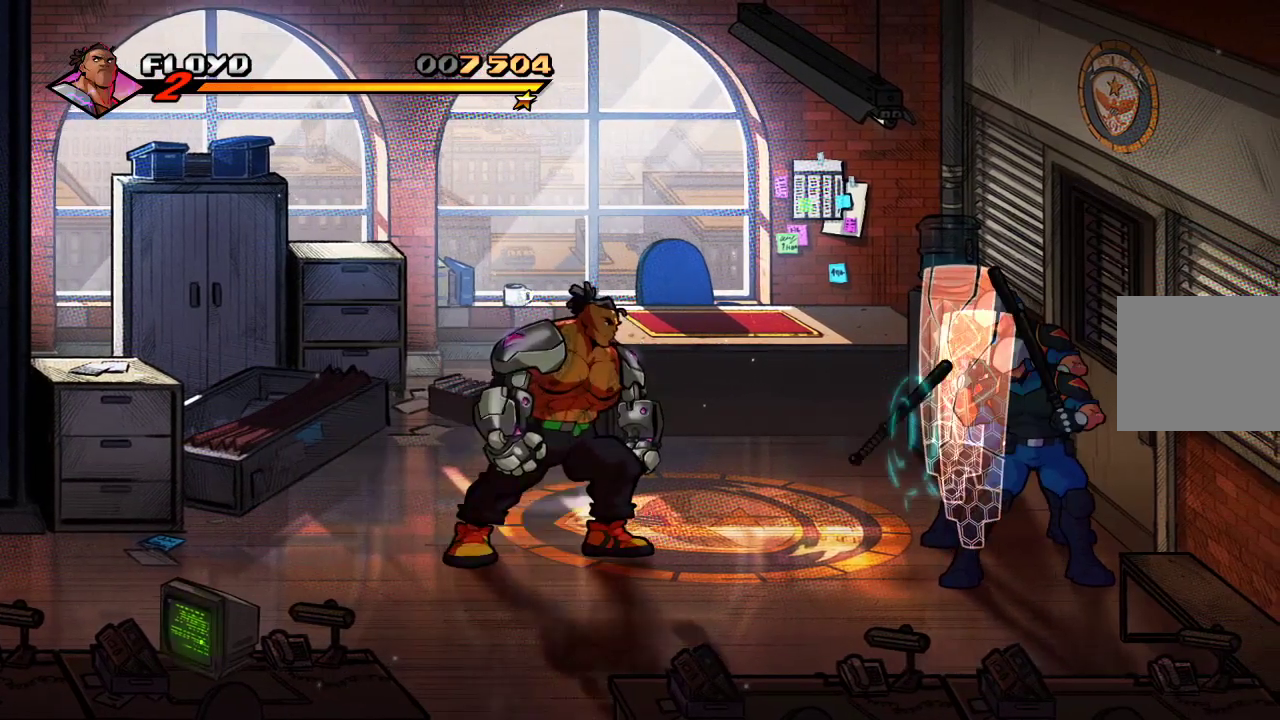
{"buttons": ["CIRCLE"], "left_stick": "right", "right_stick": "center", "events": [[233, "left_stick", "right"], [400, "CIRCLE", "down"]]}
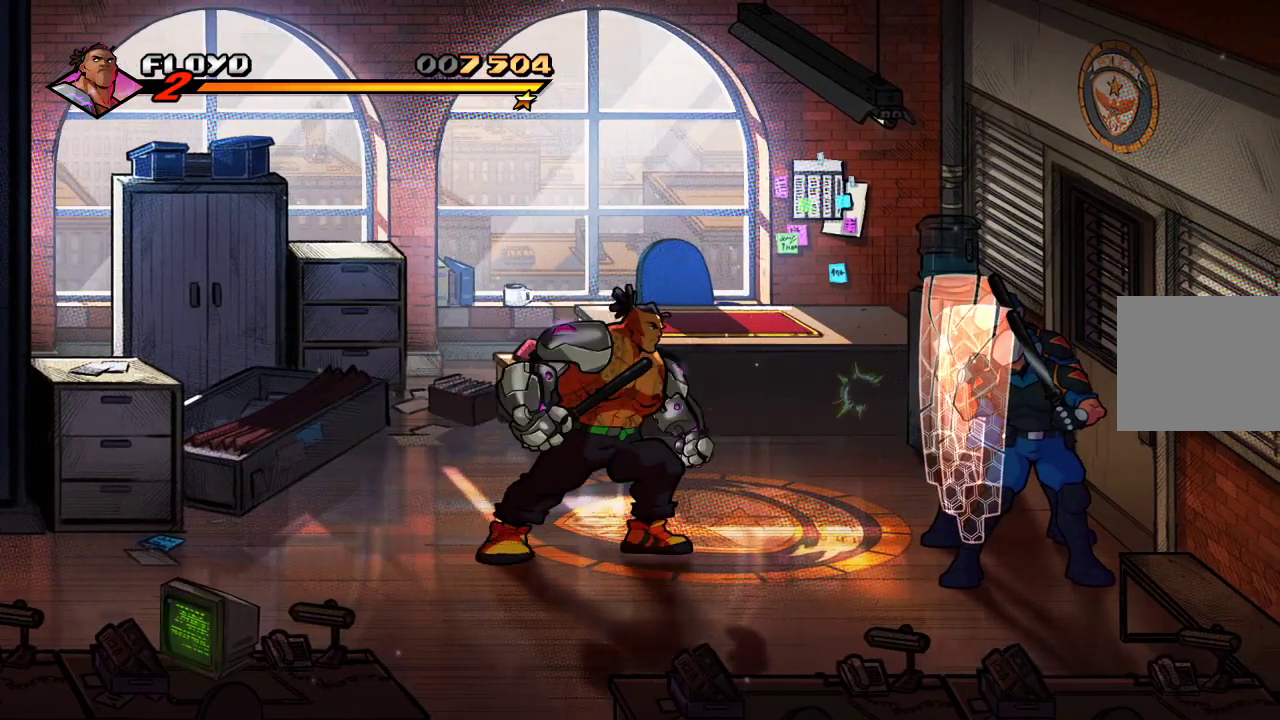
{"buttons": [], "left_stick": "right", "right_stick": "center", "events": [[33, "CIRCLE", "up"], [200, "CIRCLE", "down"], [300, "CIRCLE", "up"]]}
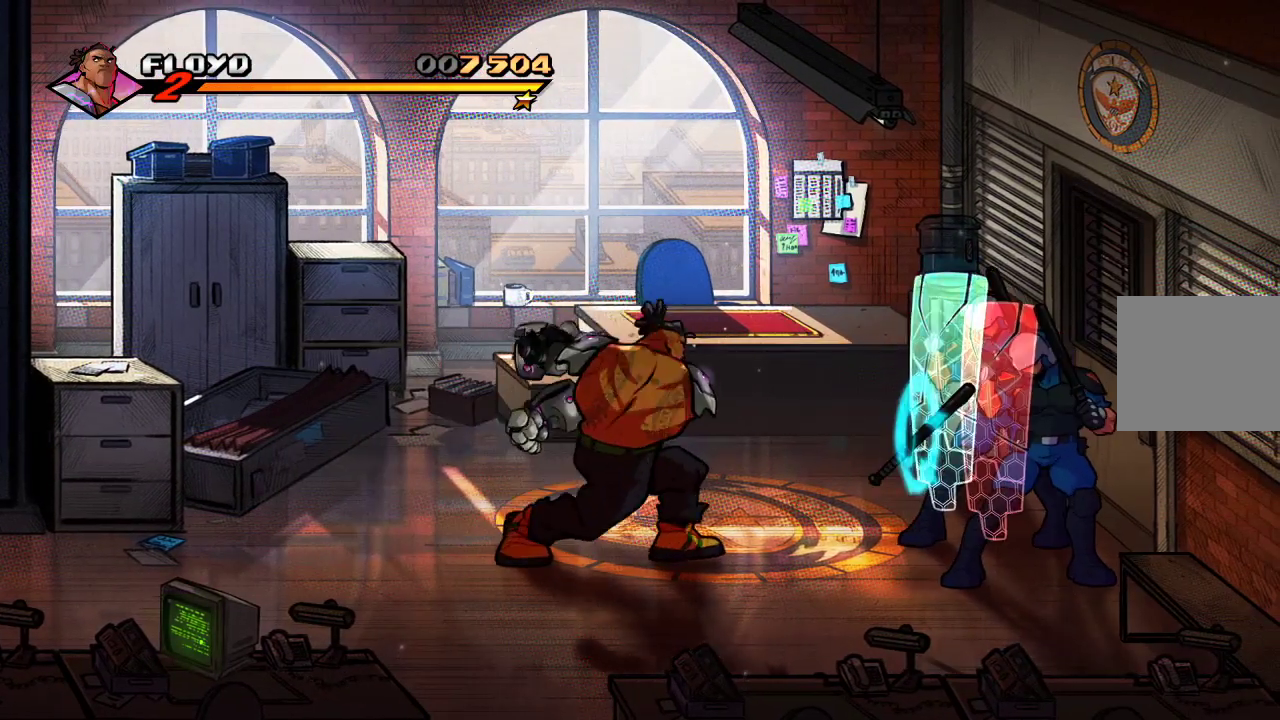
{"buttons": ["CIRCLE"], "left_stick": "right", "right_stick": "center", "events": [[467, "CIRCLE", "down"]]}
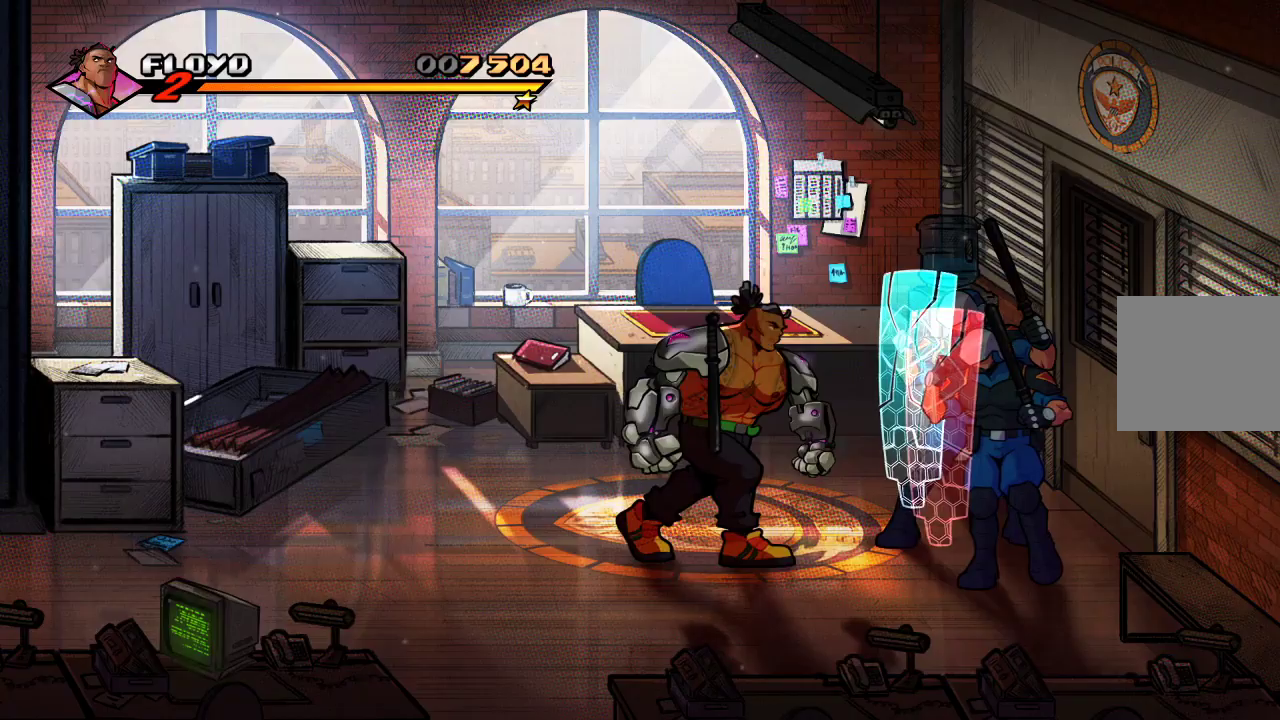
{"buttons": ["TRIANGLE"], "left_stick": "center", "right_stick": "center", "events": [[67, "CIRCLE", "up"], [333, "TRIANGLE", "down"], [367, "left_stick", "center"]]}
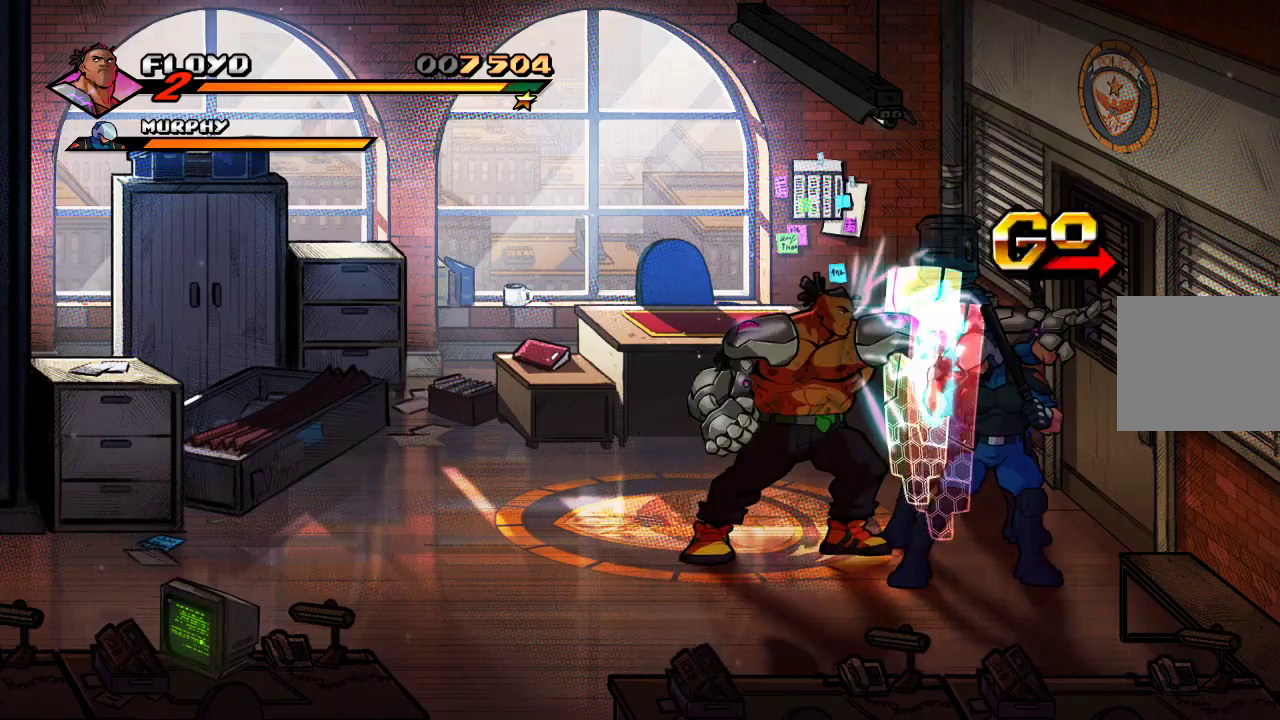
{"buttons": [], "left_stick": "center", "right_stick": "center", "events": [[133, "TRIANGLE", "up"], [367, "TRIANGLE", "down"], [500, "TRIANGLE", "up"]]}
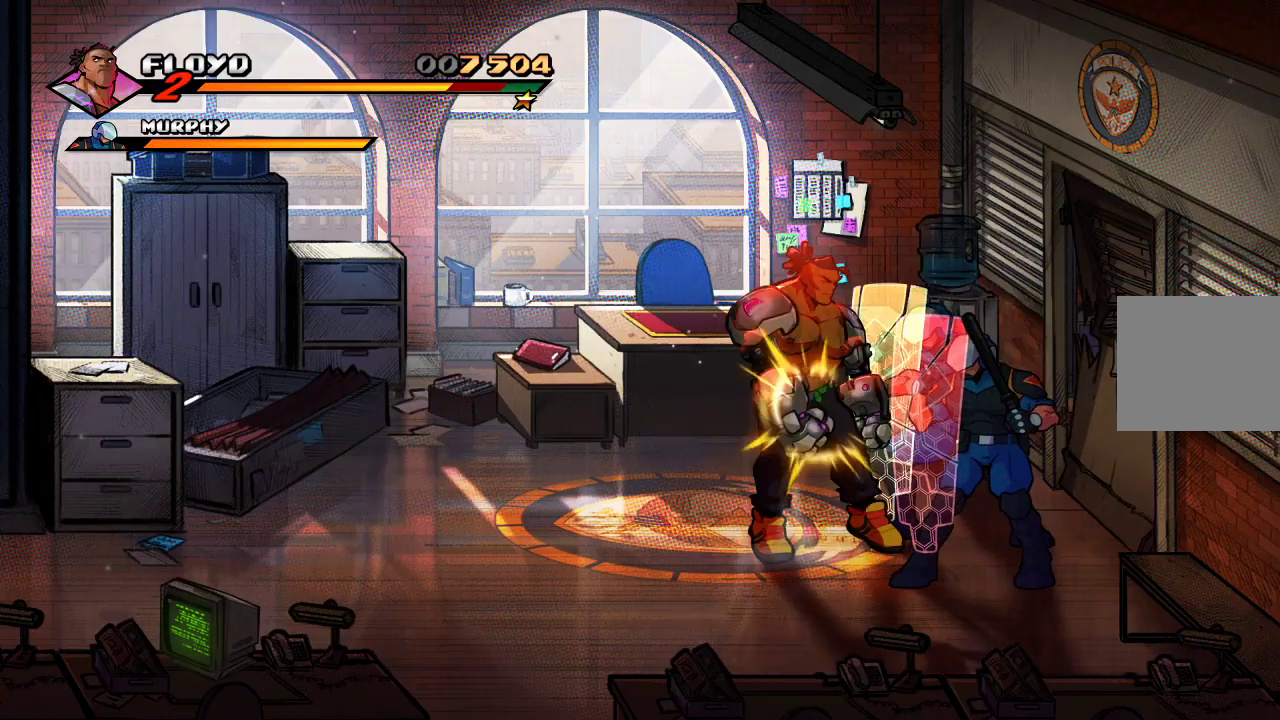
{"buttons": [], "left_stick": "center", "right_stick": "center", "events": [[67, "TRIANGLE", "down"], [300, "TRIANGLE", "up"]]}
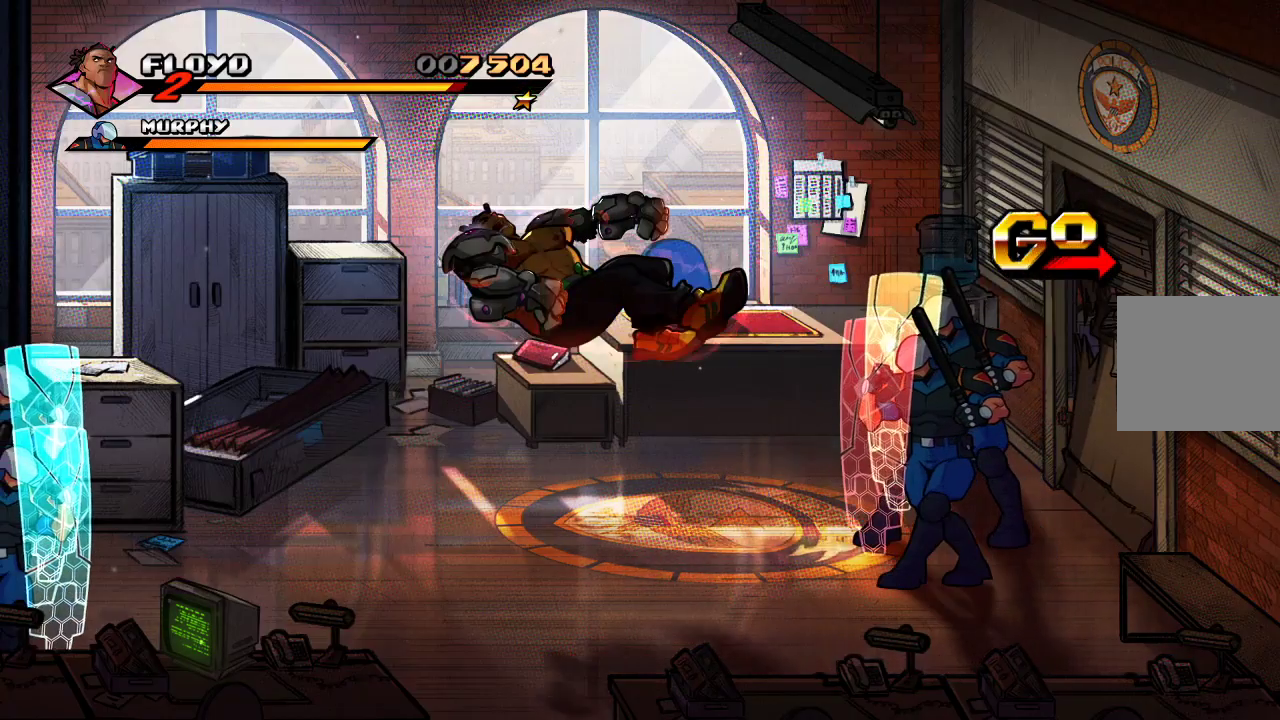
{"buttons": ["CROSS"], "left_stick": "right", "right_stick": "center", "events": [[67, "left_stick", "right"], [200, "CROSS", "down"], [333, "CROSS", "up"], [400, "CROSS", "down"]]}
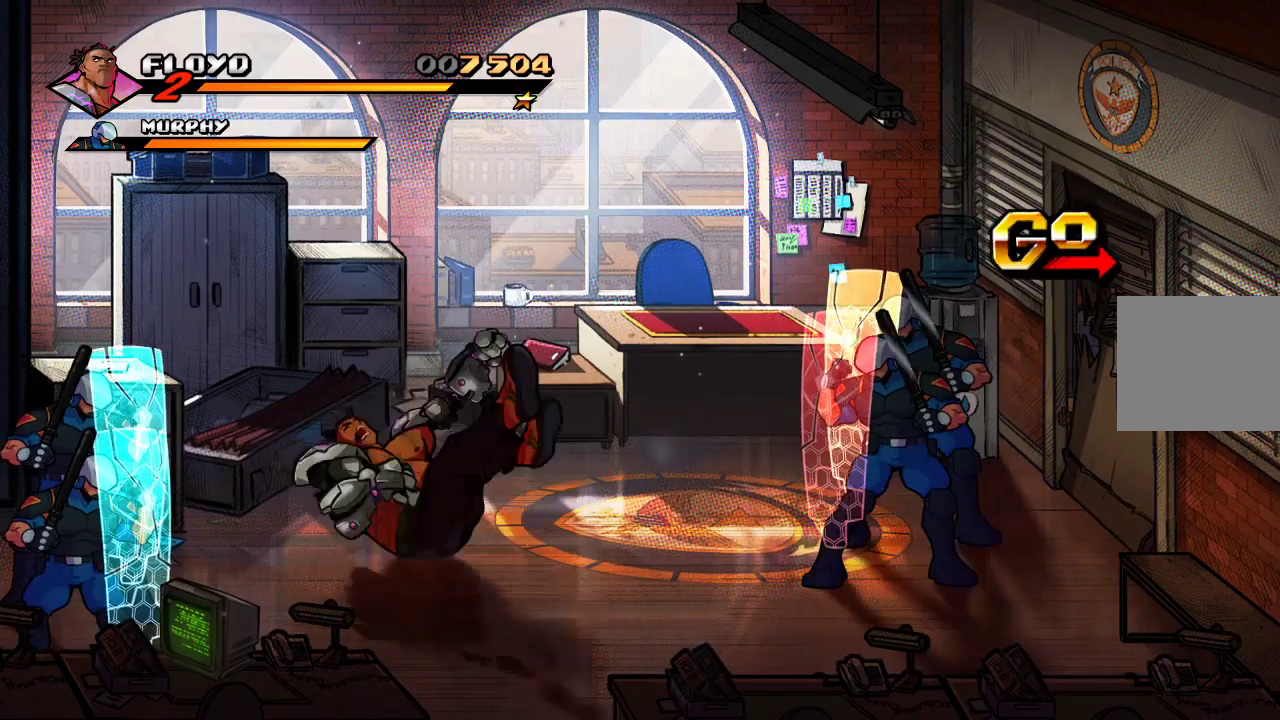
{"buttons": [], "left_stick": "right", "right_stick": "center", "events": [[67, "CROSS", "up"]]}
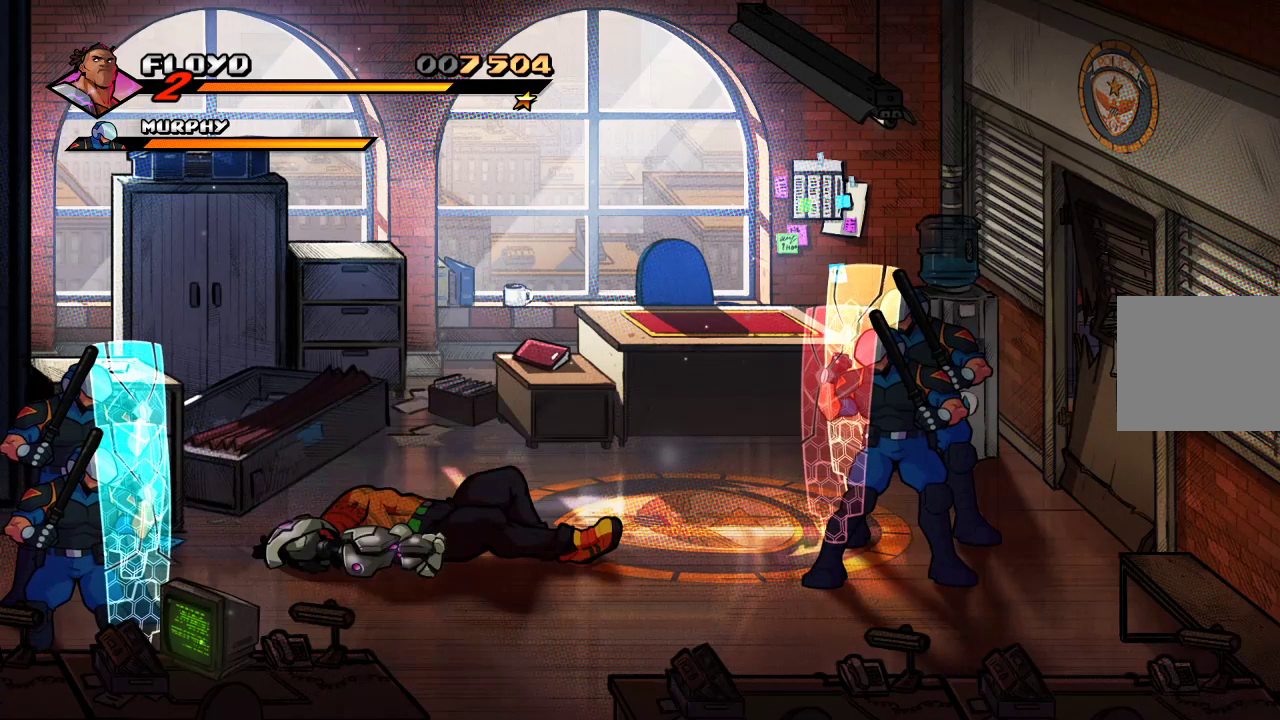
{"buttons": [], "left_stick": "right", "right_stick": "center", "events": []}
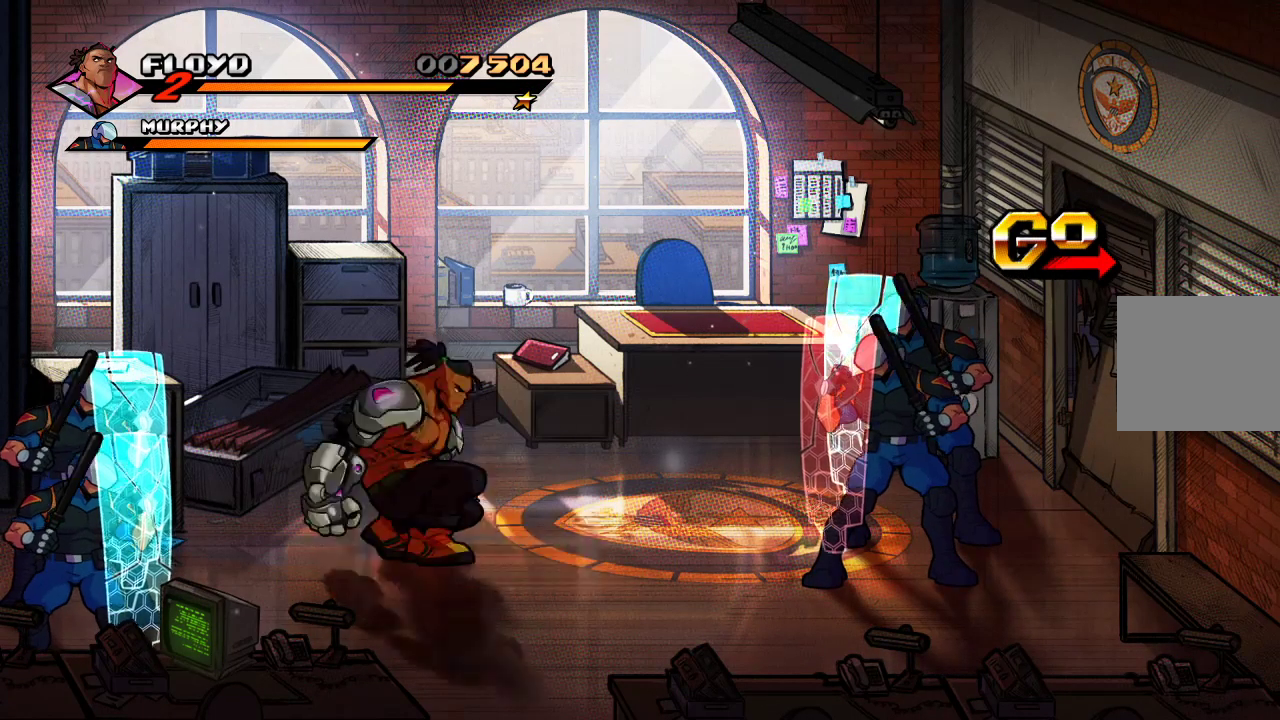
{"buttons": [], "left_stick": "right", "right_stick": "center", "events": []}
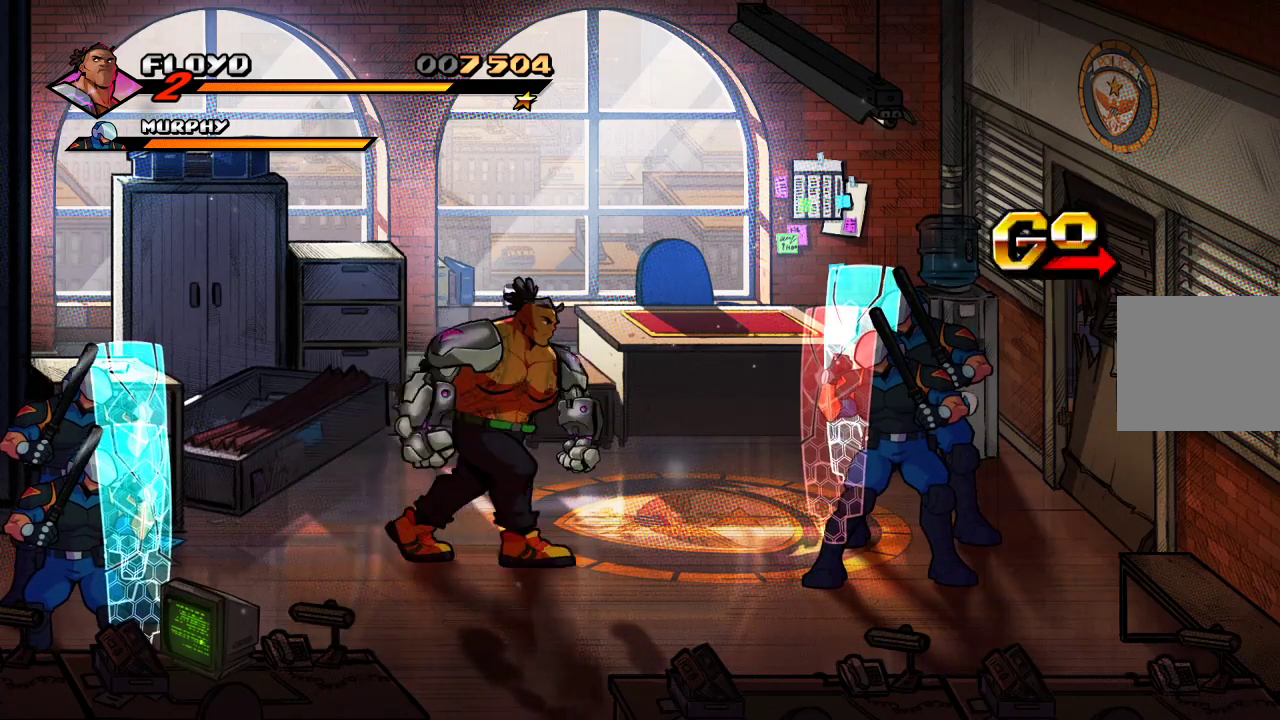
{"buttons": [], "left_stick": "right", "right_stick": "center", "events": [[133, "CROSS", "down"], [467, "CROSS", "up"]]}
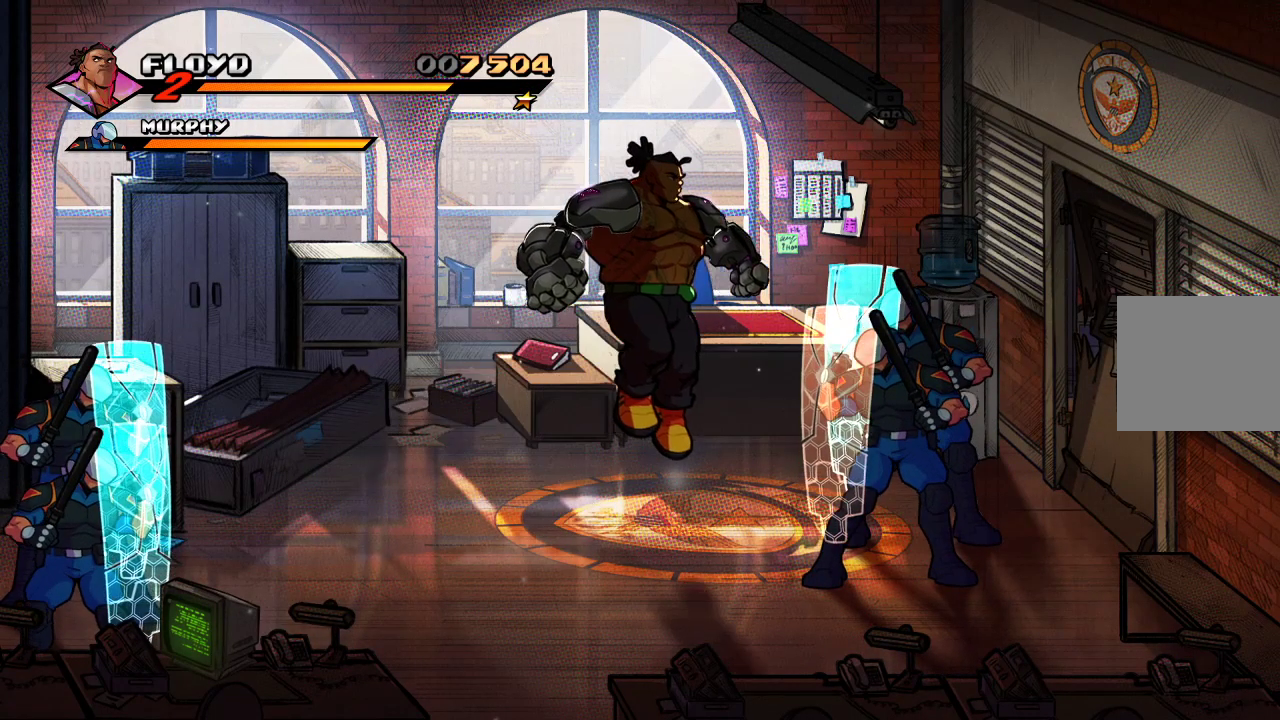
{"buttons": [], "left_stick": "center", "right_stick": "center", "events": [[67, "SQUARE", "down"], [67, "left_stick", "center"], [200, "SQUARE", "up"], [300, "SQUARE", "down"], [367, "SQUARE", "up"], [433, "SQUARE", "down"], [500, "SQUARE", "up"]]}
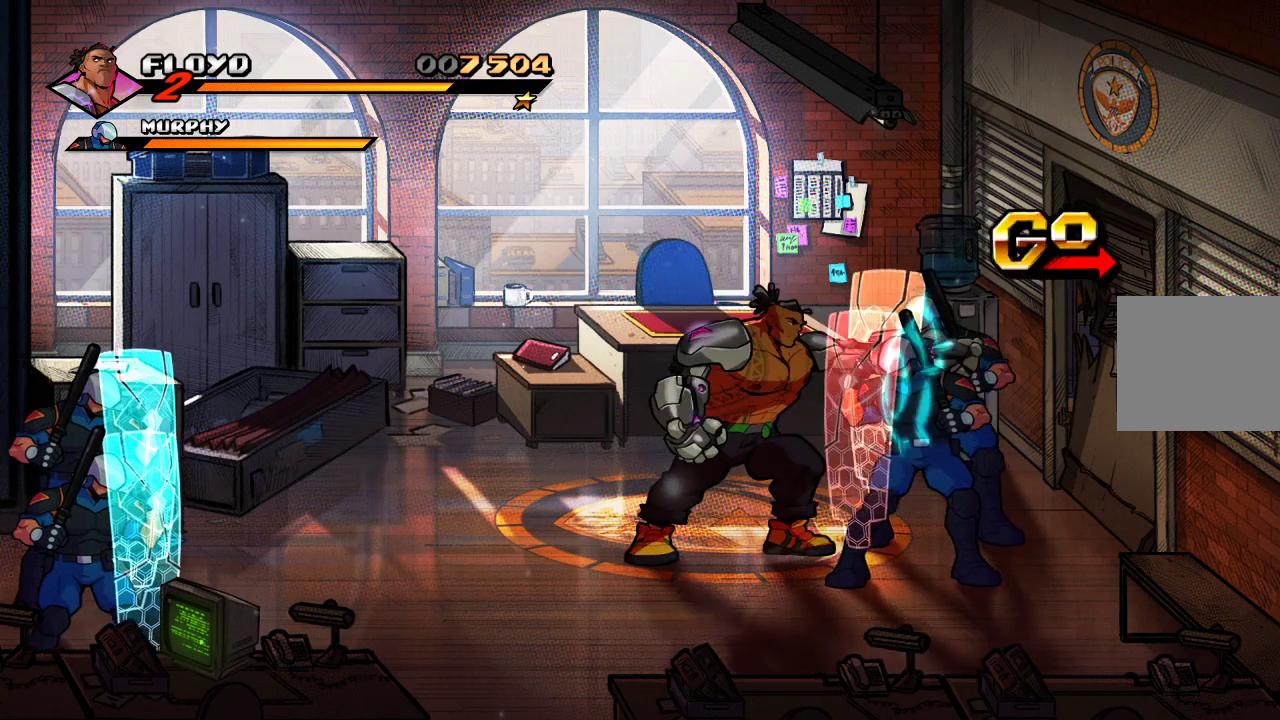
{"buttons": ["SQUARE"], "left_stick": "center", "right_stick": "center", "events": [[67, "SQUARE", "down"], [133, "SQUARE", "up"], [167, "SQUARE", "down"], [233, "SQUARE", "up"], [300, "SQUARE", "down"], [333, "SQUARE", "up"], [400, "SQUARE", "down"], [467, "SQUARE", "up"], [500, "SQUARE", "down"]]}